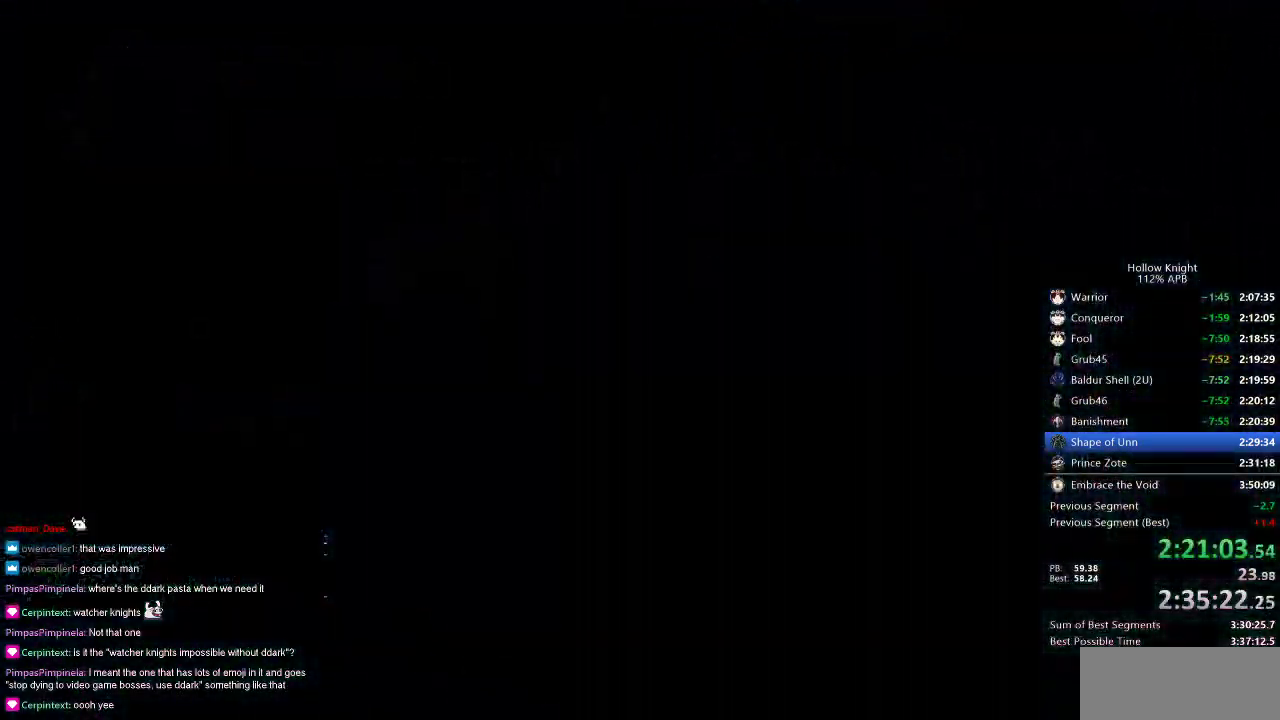
Gameplay with keyboard; each line is a JSON object with the keys held at the frame after it. "events" lists presses ("down") and releases ("up") of "cdash", "dash", "dnail", "down", "heal", "inv", "jump", "left", "nail", "right", "spell" and "up" between this image and that frame as [ms after this image, input, new state], when the widget could be followed in between. No other keys are recorded. Mouse input is not recorded. Key names are as the overlay labels them; some are game actions (e.g. jump) rather than physical keys.
{"keys": [], "events": []}
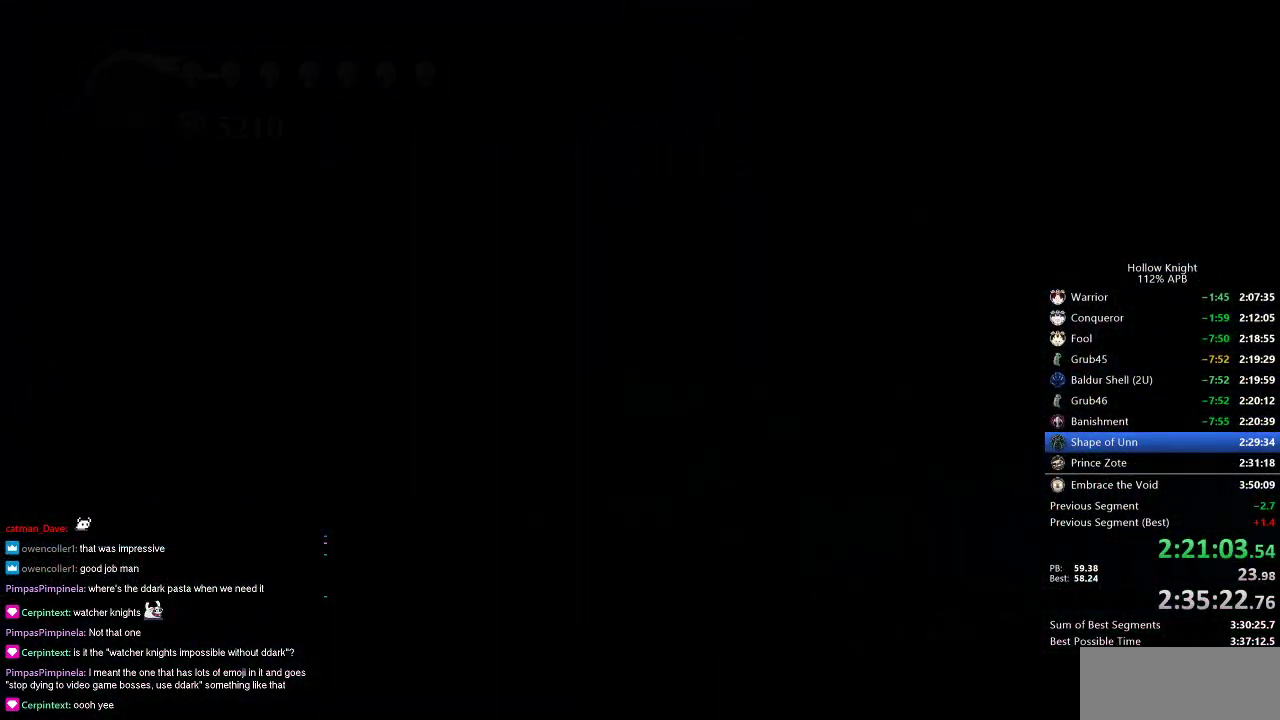
{"keys": [], "events": []}
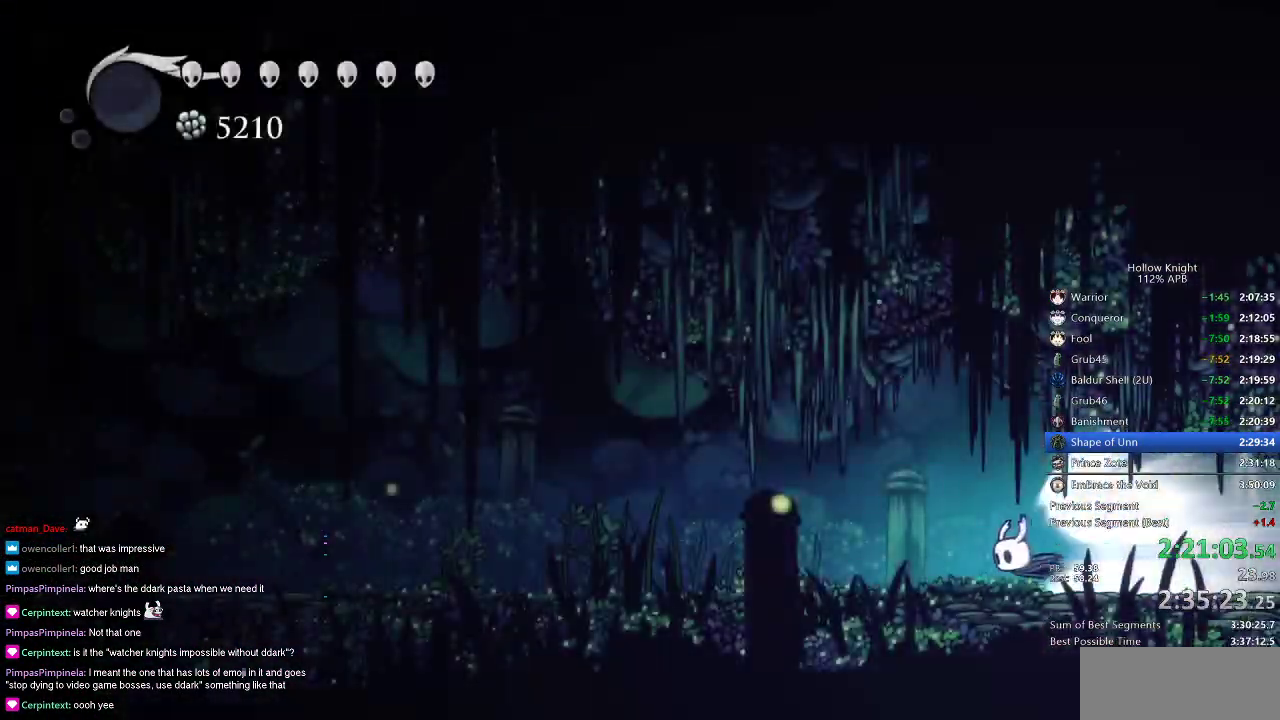
{"keys": [], "events": []}
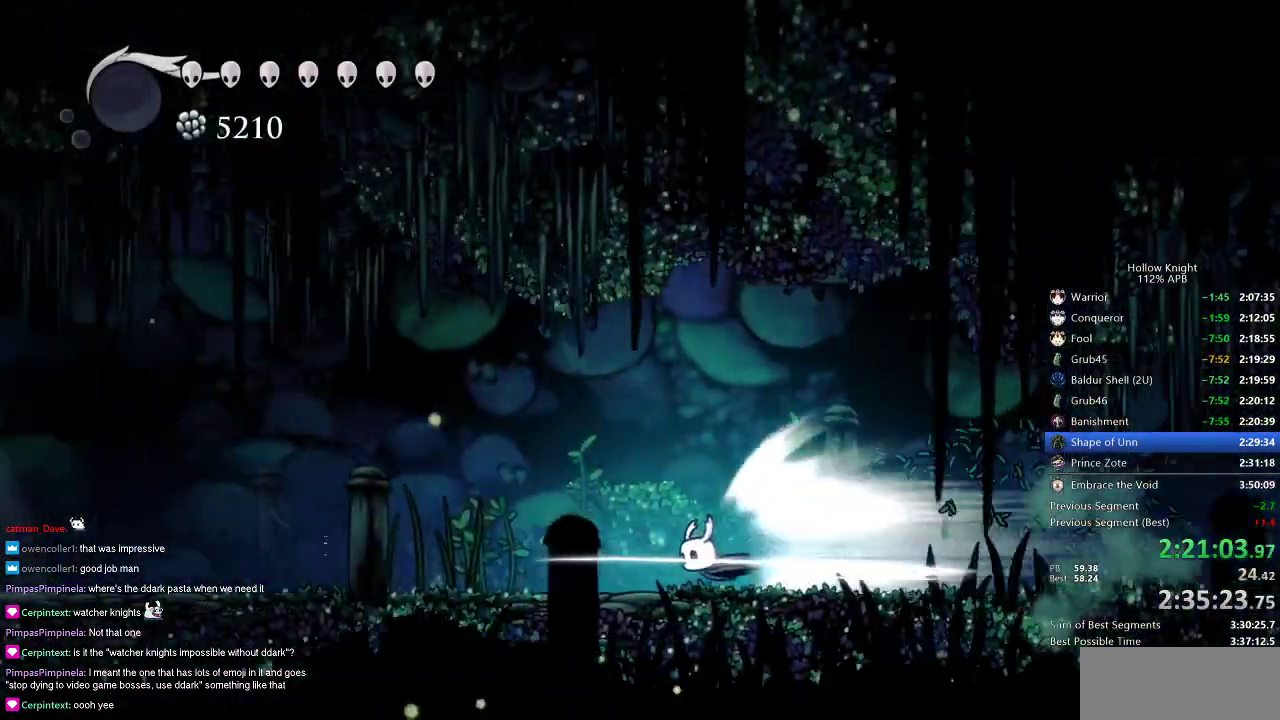
{"keys": [], "events": []}
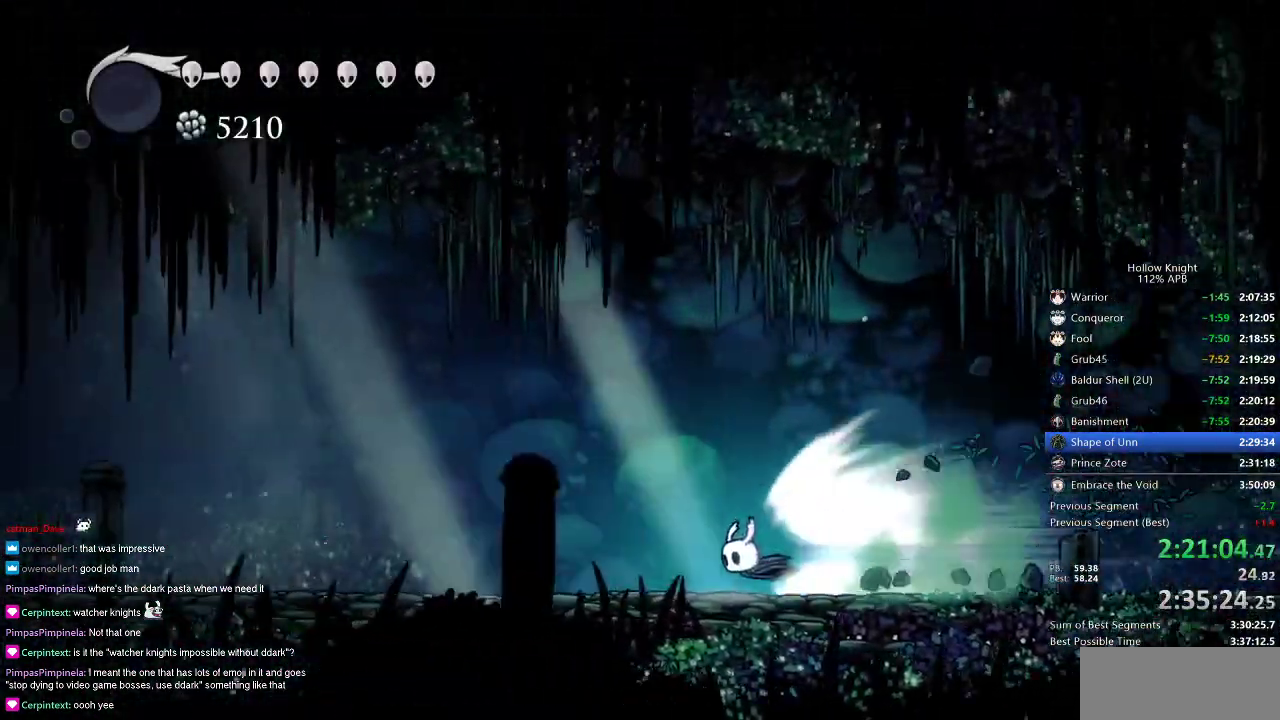
{"keys": ["left"], "events": [[300, "left", "down"], [333, "left", "up"], [400, "left", "down"]]}
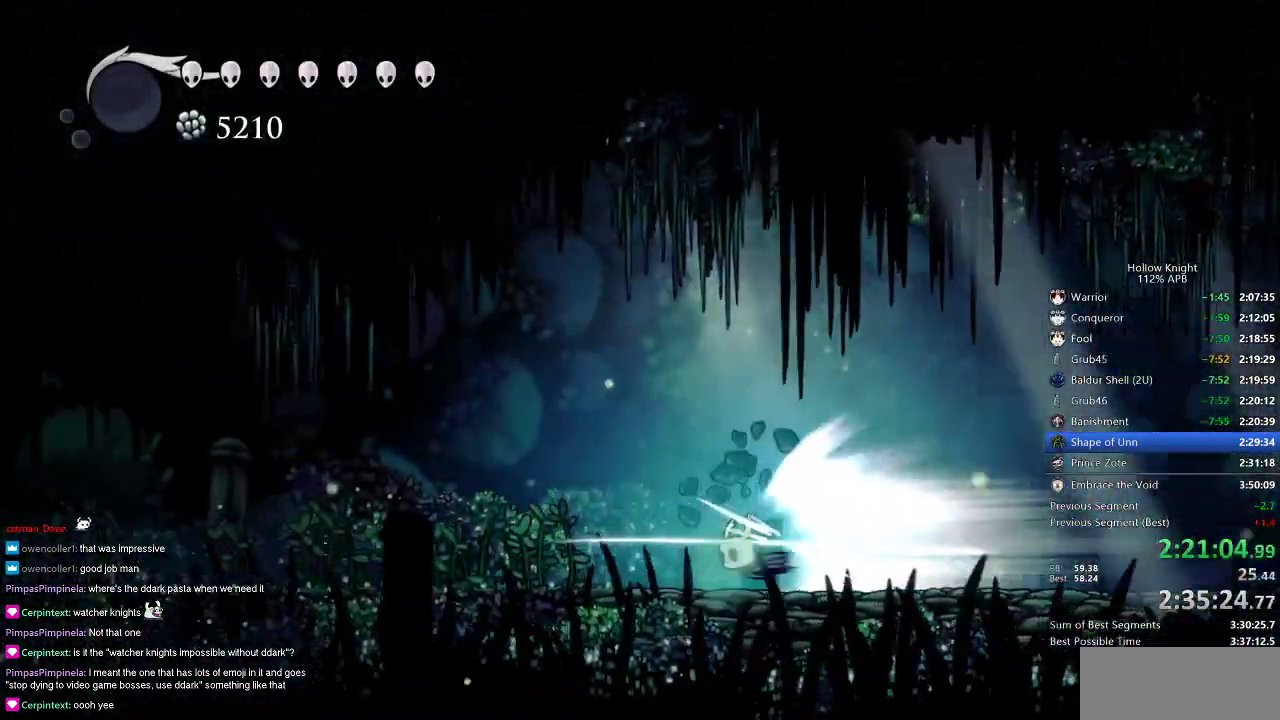
{"keys": ["left"], "events": []}
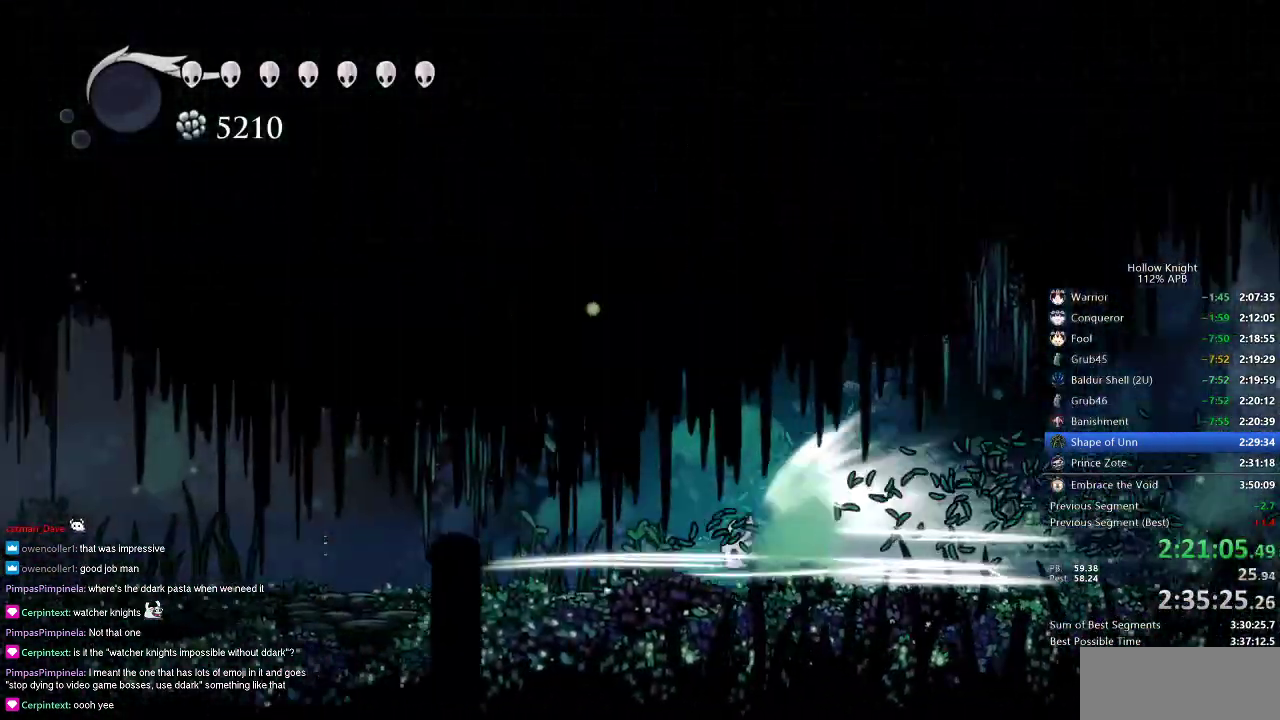
{"keys": [], "events": [[50, "left", "up"]]}
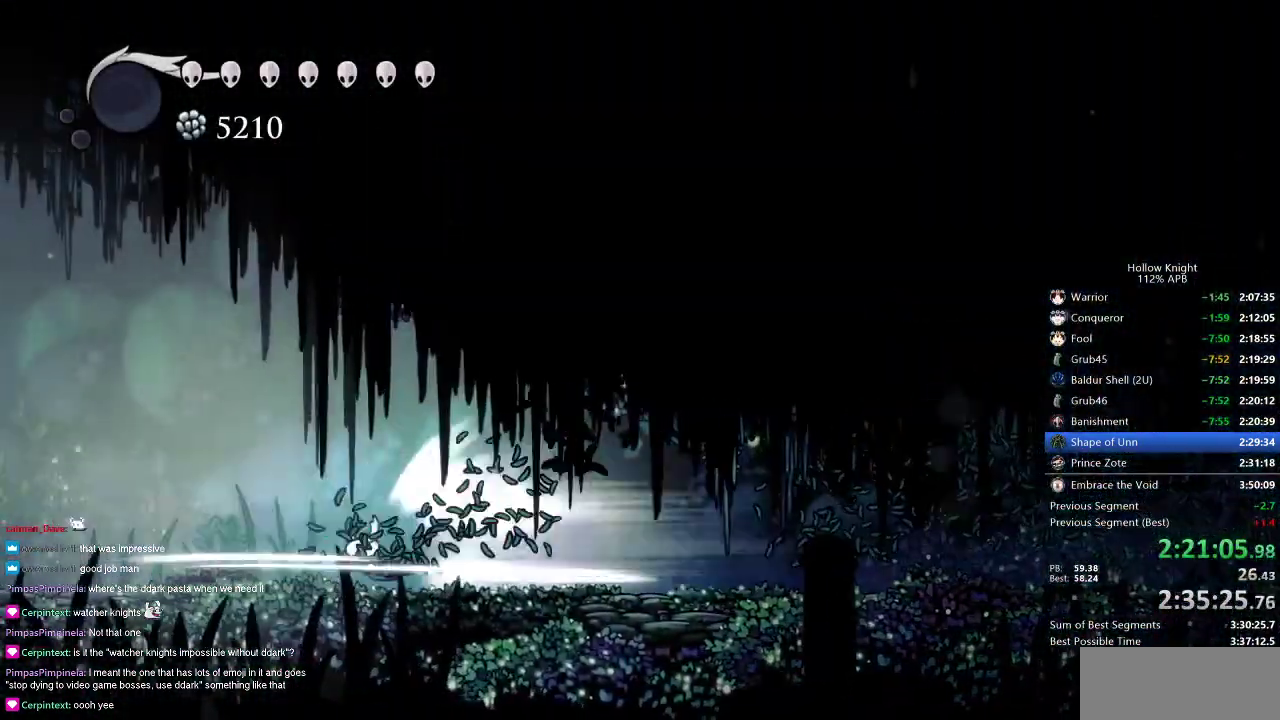
{"keys": [], "events": []}
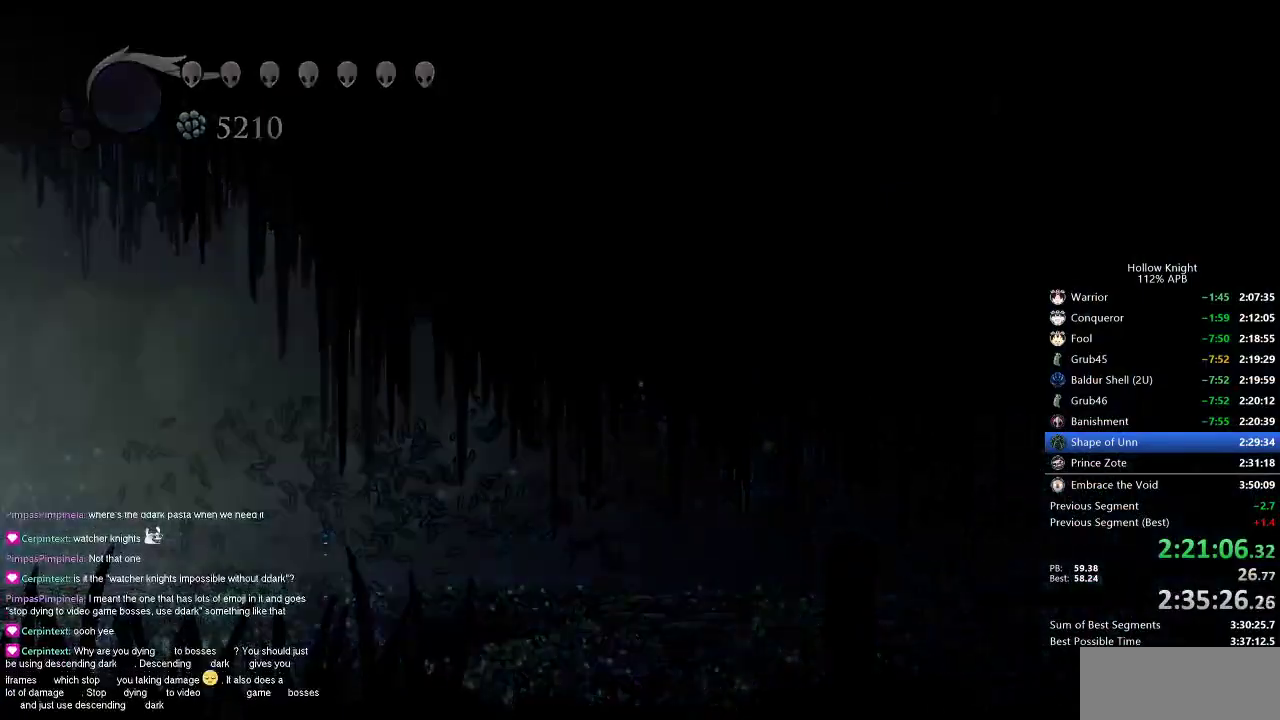
{"keys": ["left"], "events": [[50, "left", "down"]]}
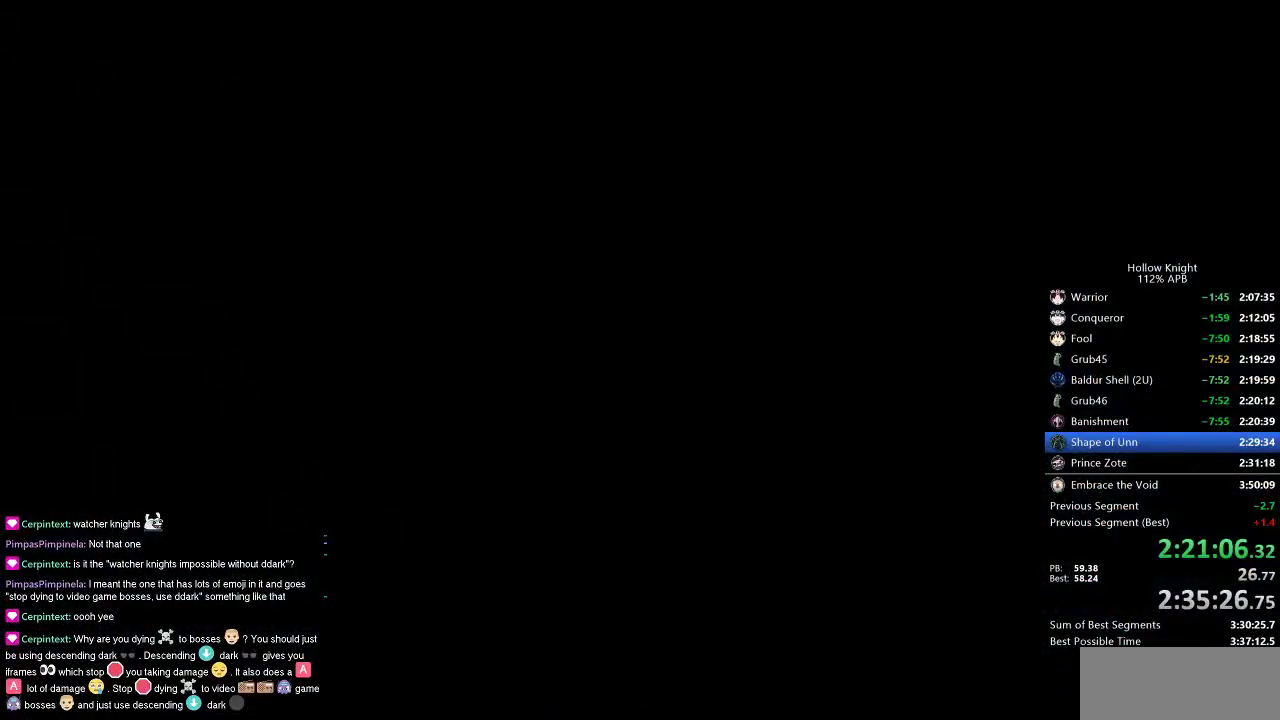
{"keys": ["left"], "events": []}
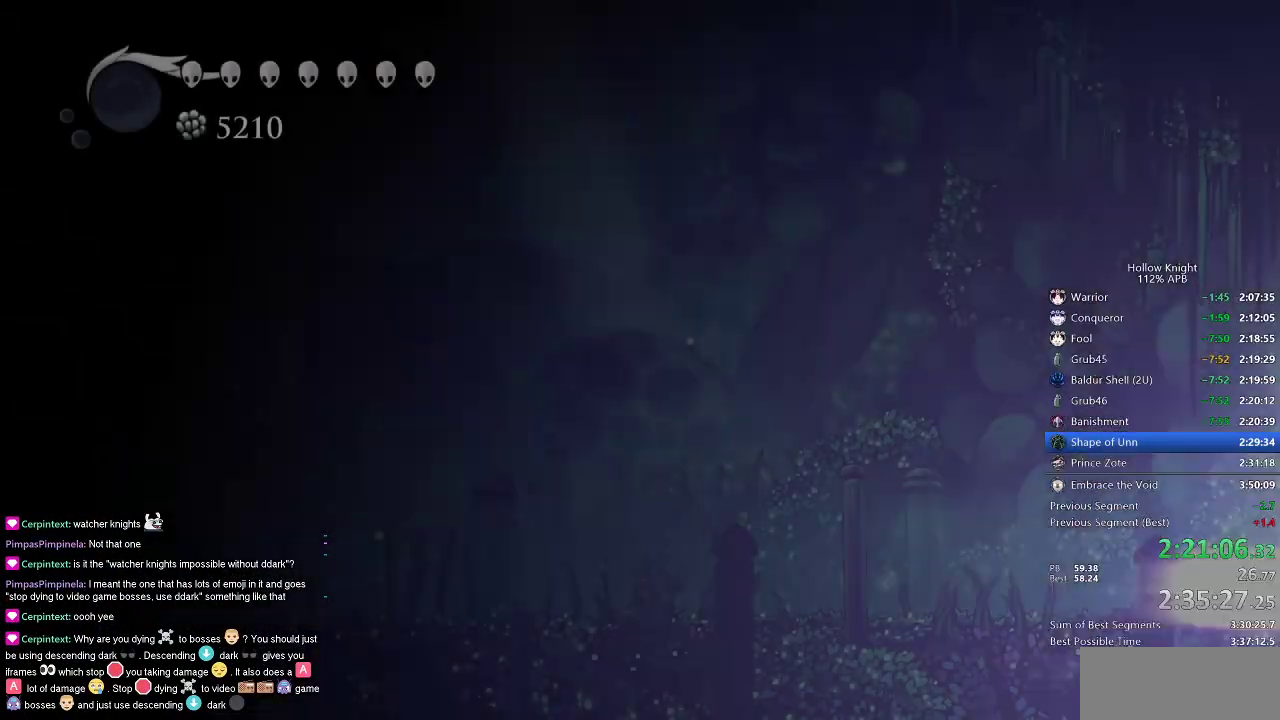
{"keys": ["left"], "events": []}
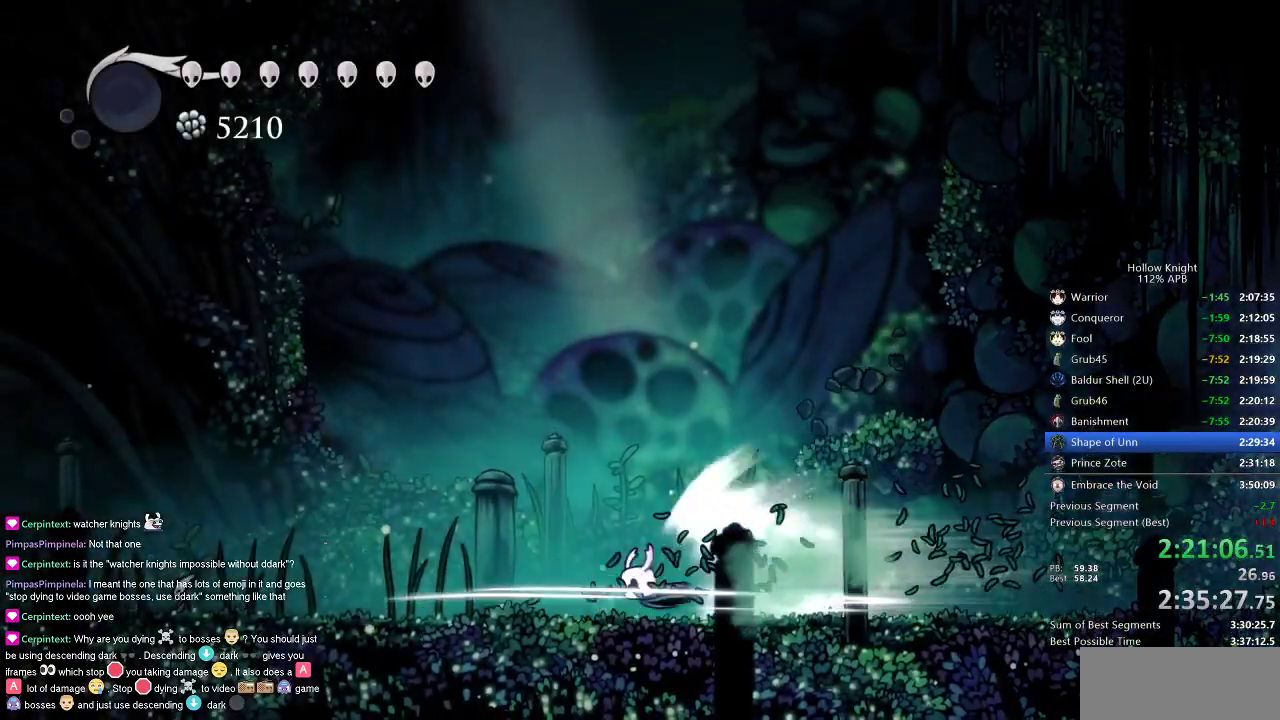
{"keys": ["left"], "events": []}
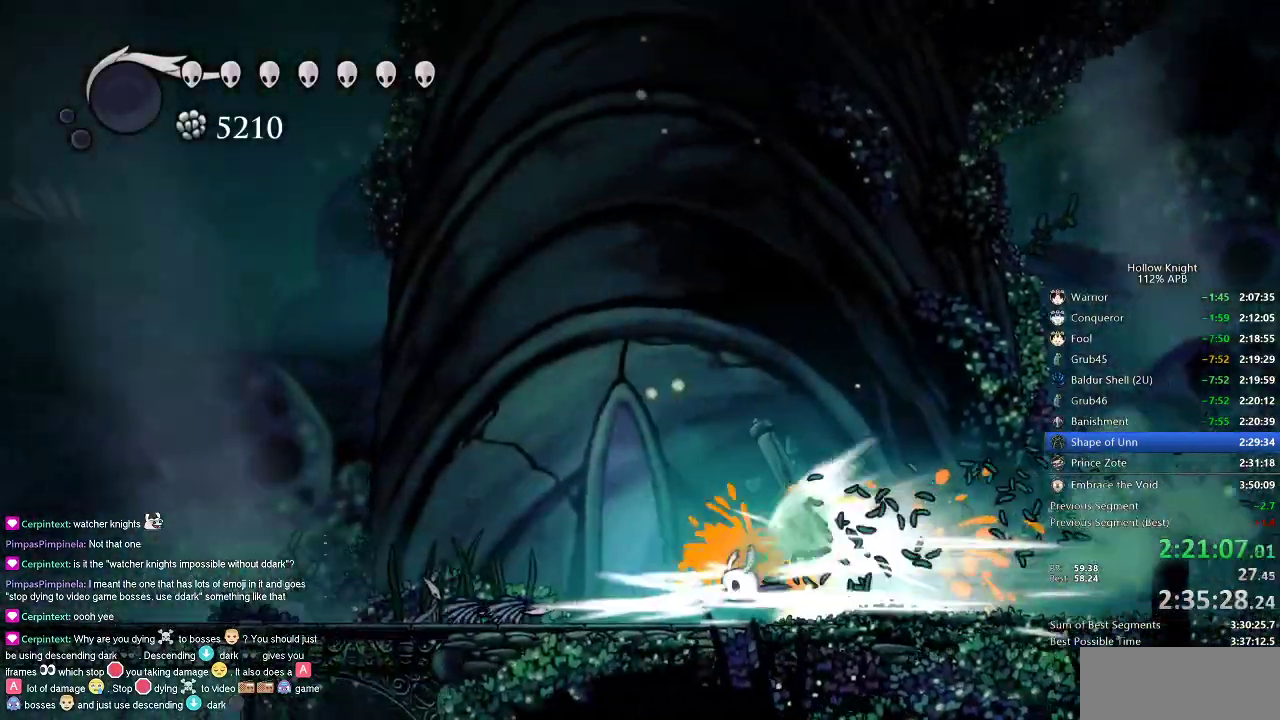
{"keys": ["jump", "left"], "events": [[467, "jump", "down"]]}
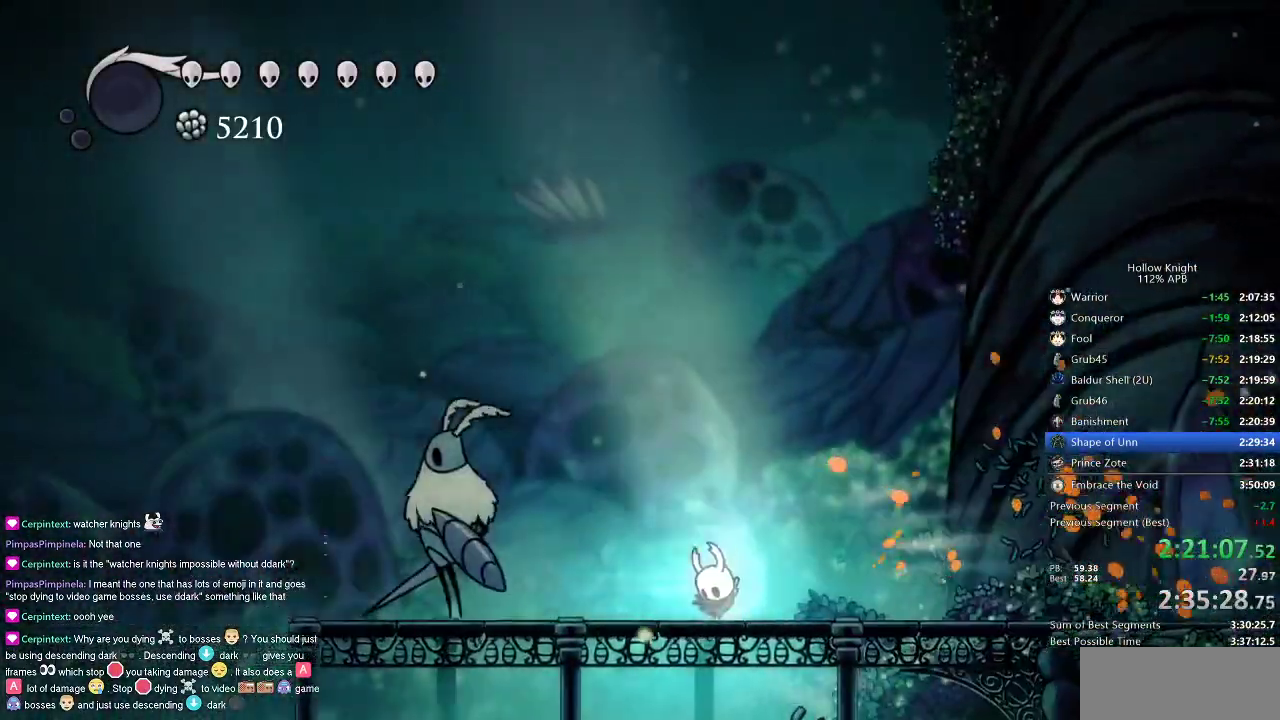
{"keys": [], "events": [[17, "left", "up"], [67, "jump", "up"]]}
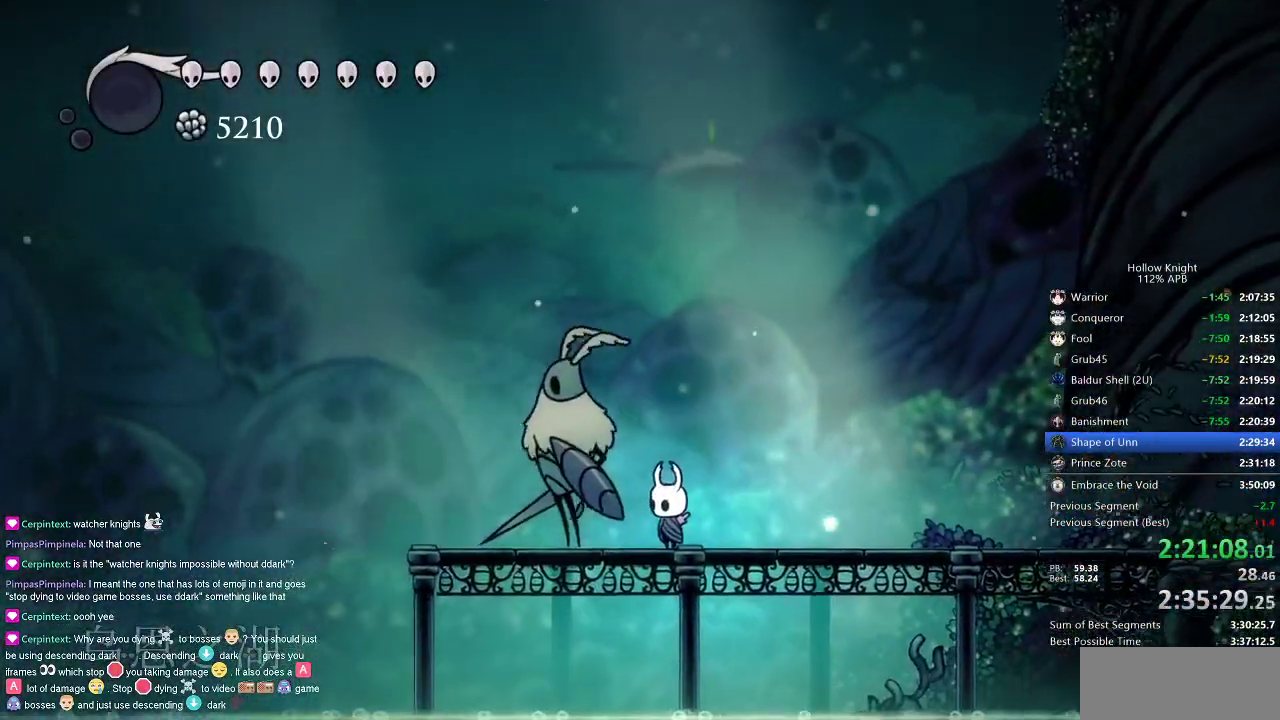
{"keys": ["cdash"], "events": [[117, "dash", "down"], [167, "dash", "up"], [400, "cdash", "down"]]}
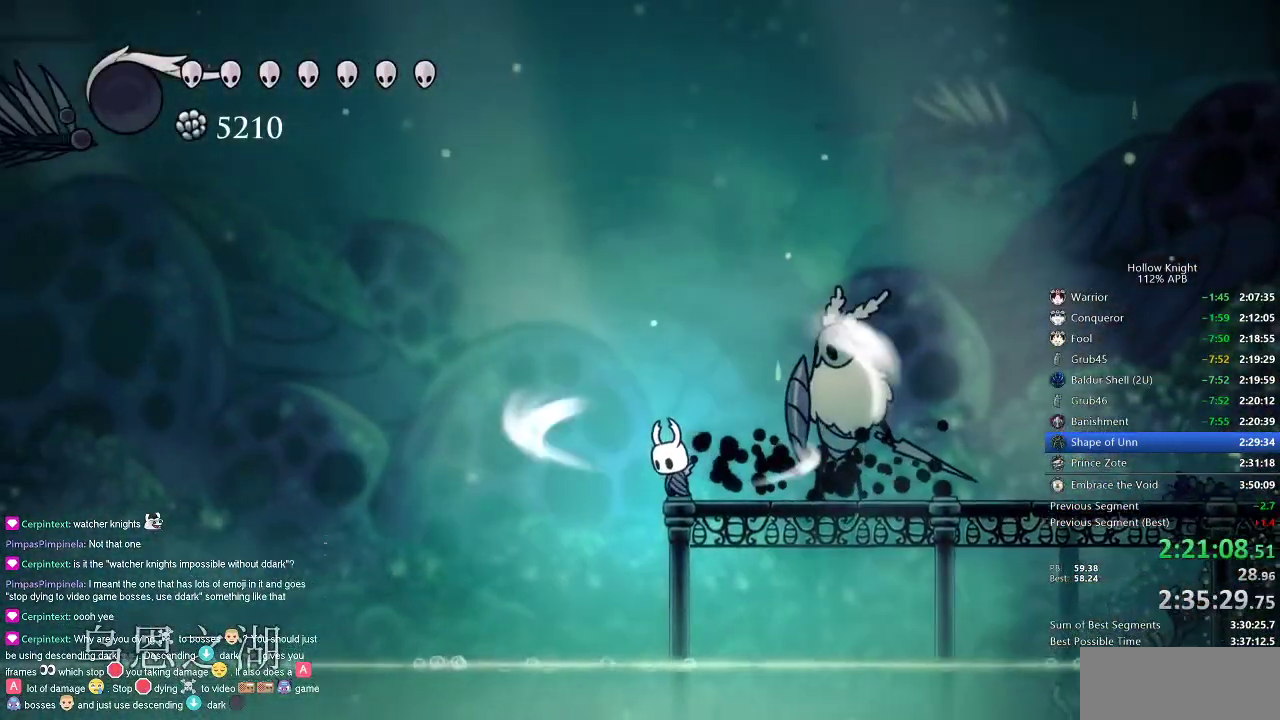
{"keys": ["cdash"], "events": []}
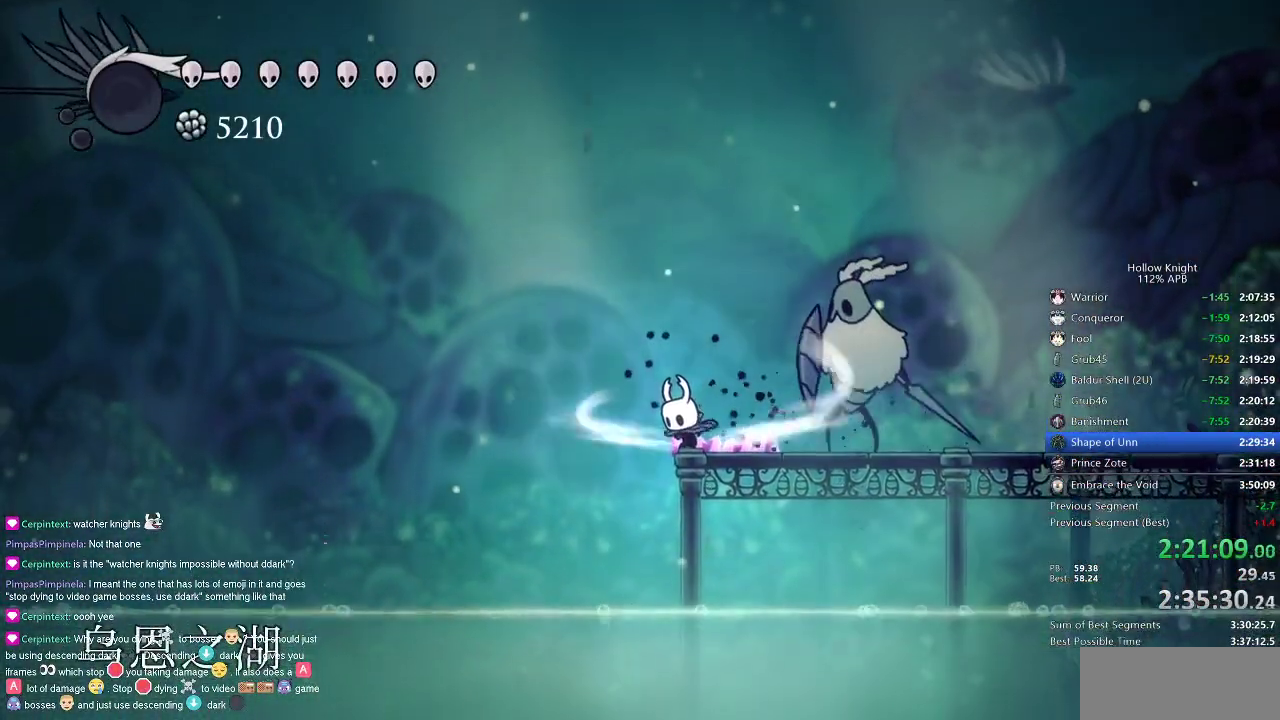
{"keys": ["left"], "events": [[233, "left", "down"], [350, "cdash", "up"]]}
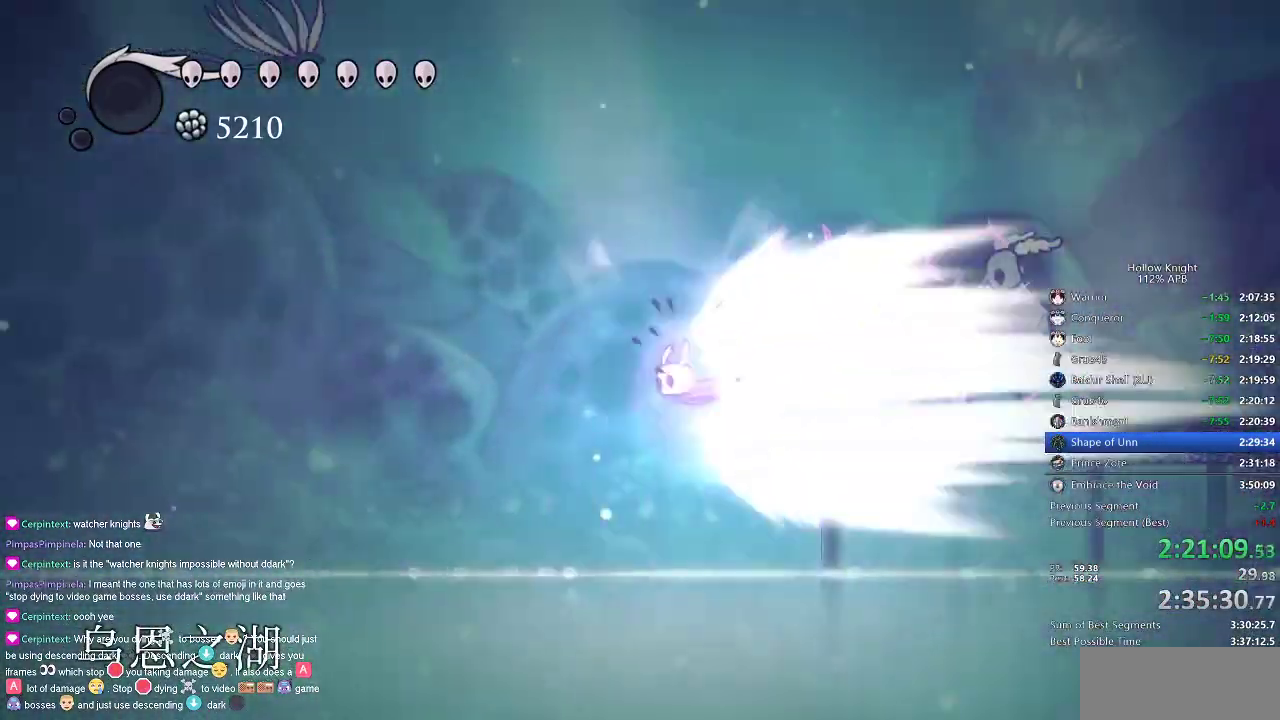
{"keys": ["left"], "events": []}
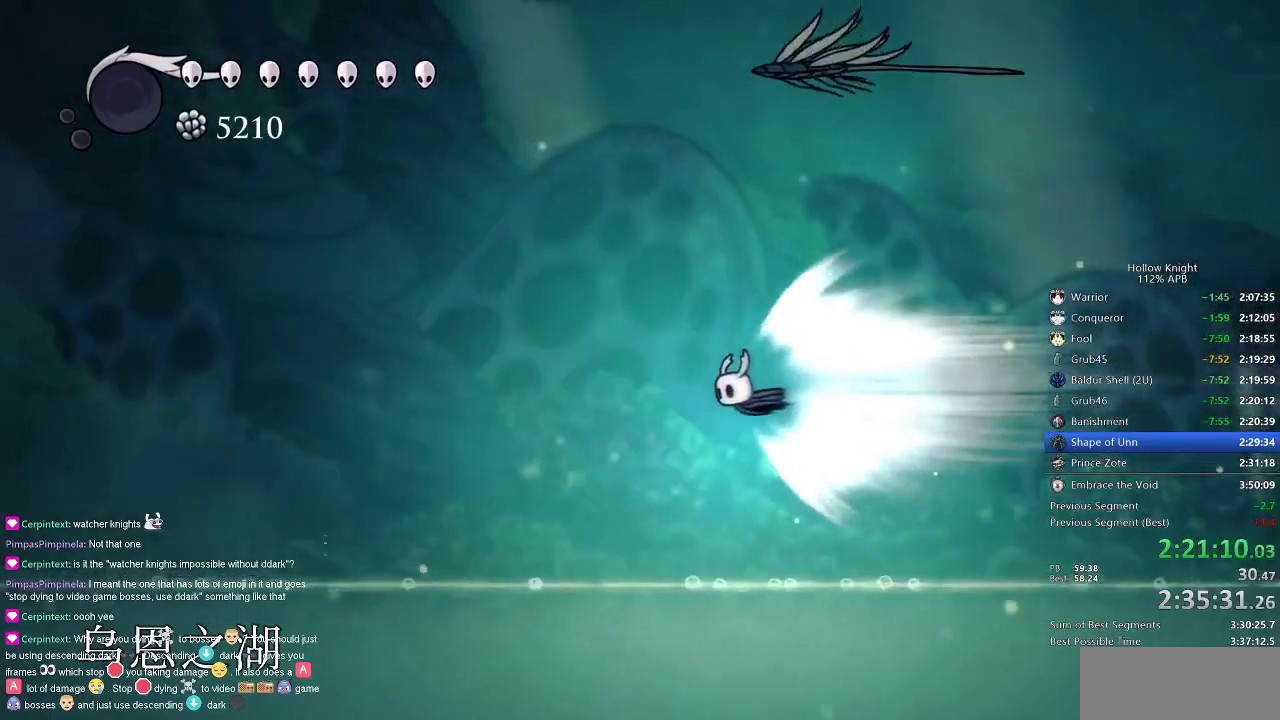
{"keys": ["left"], "events": []}
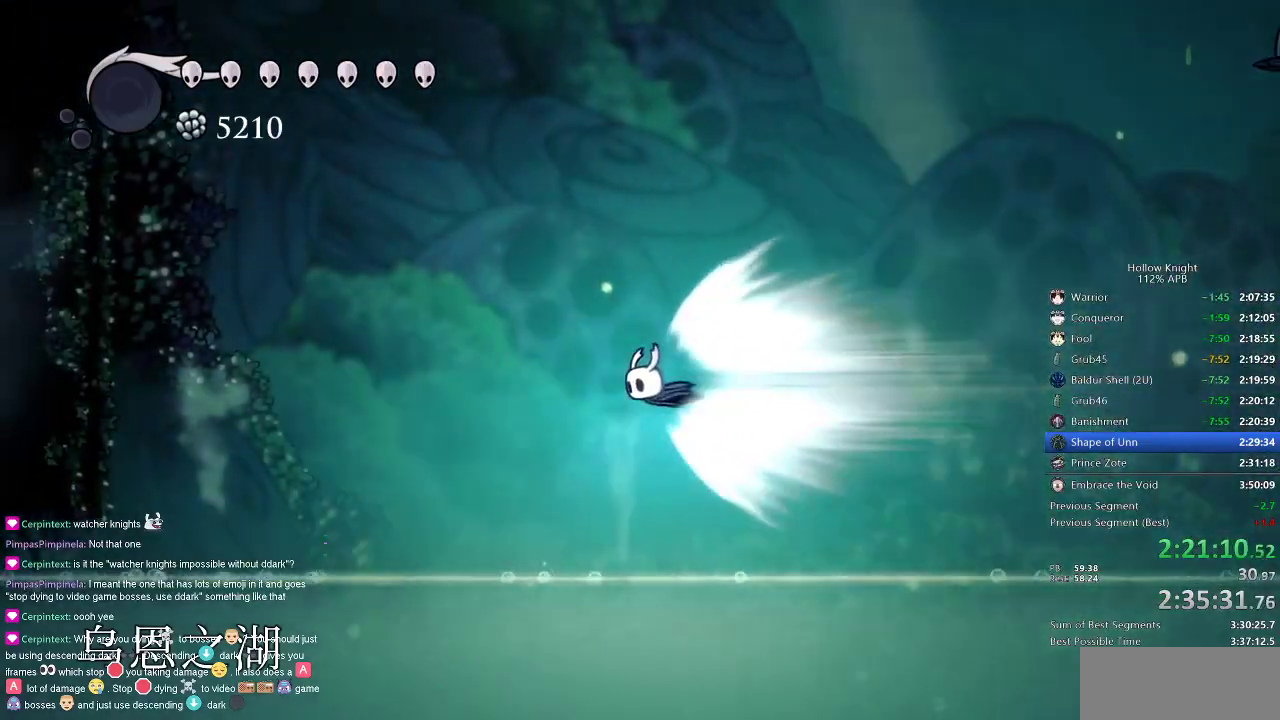
{"keys": ["left"], "events": [[250, "jump", "down"], [333, "jump", "up"]]}
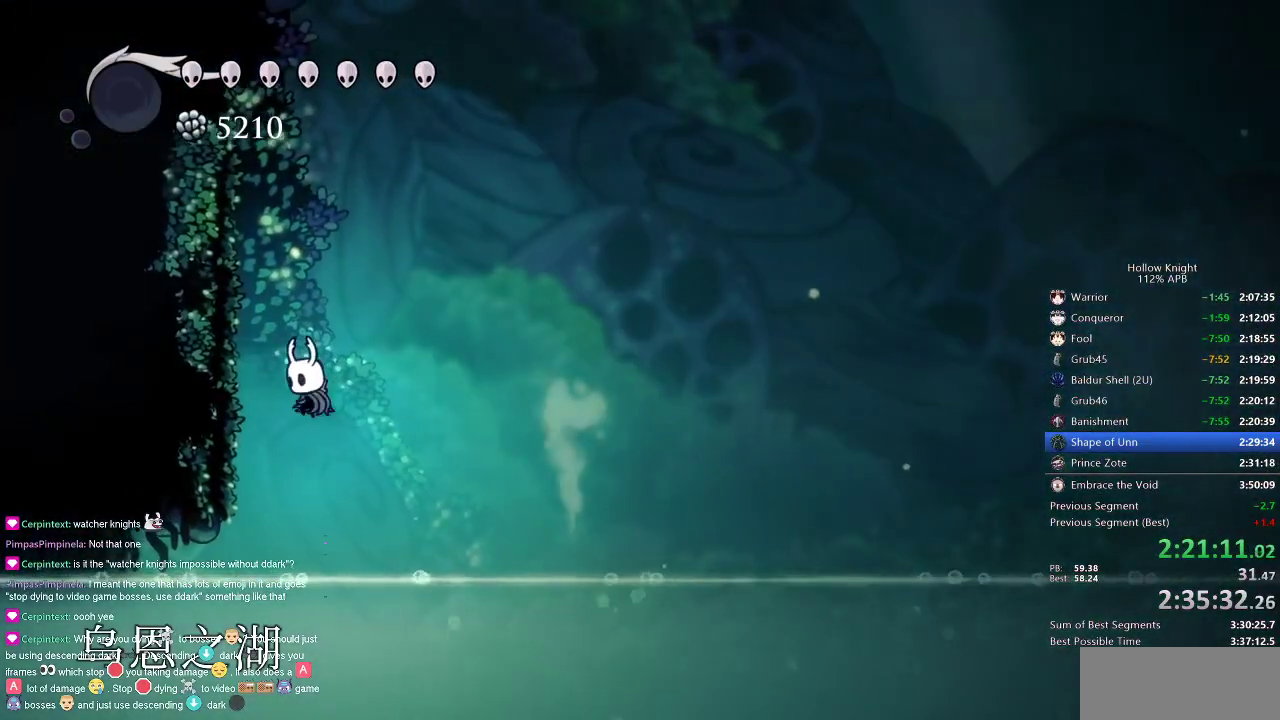
{"keys": ["left"], "events": []}
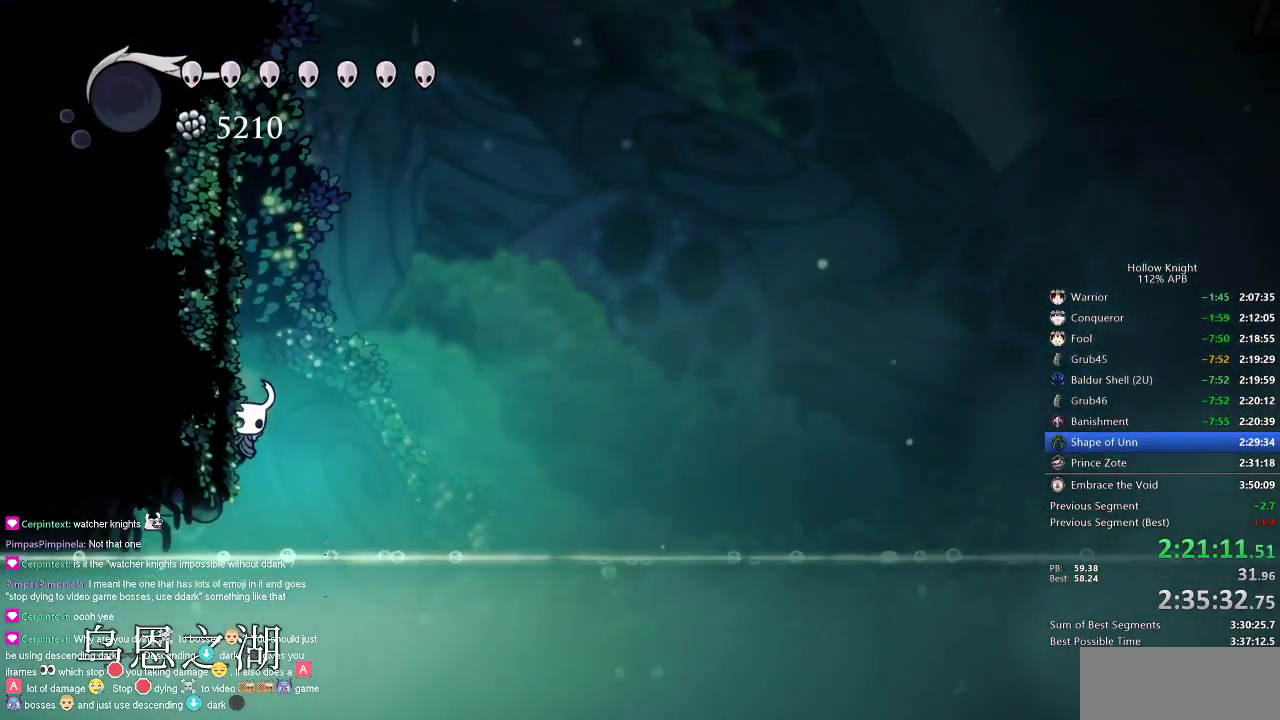
{"keys": ["jump", "left"], "events": [[467, "jump", "down"]]}
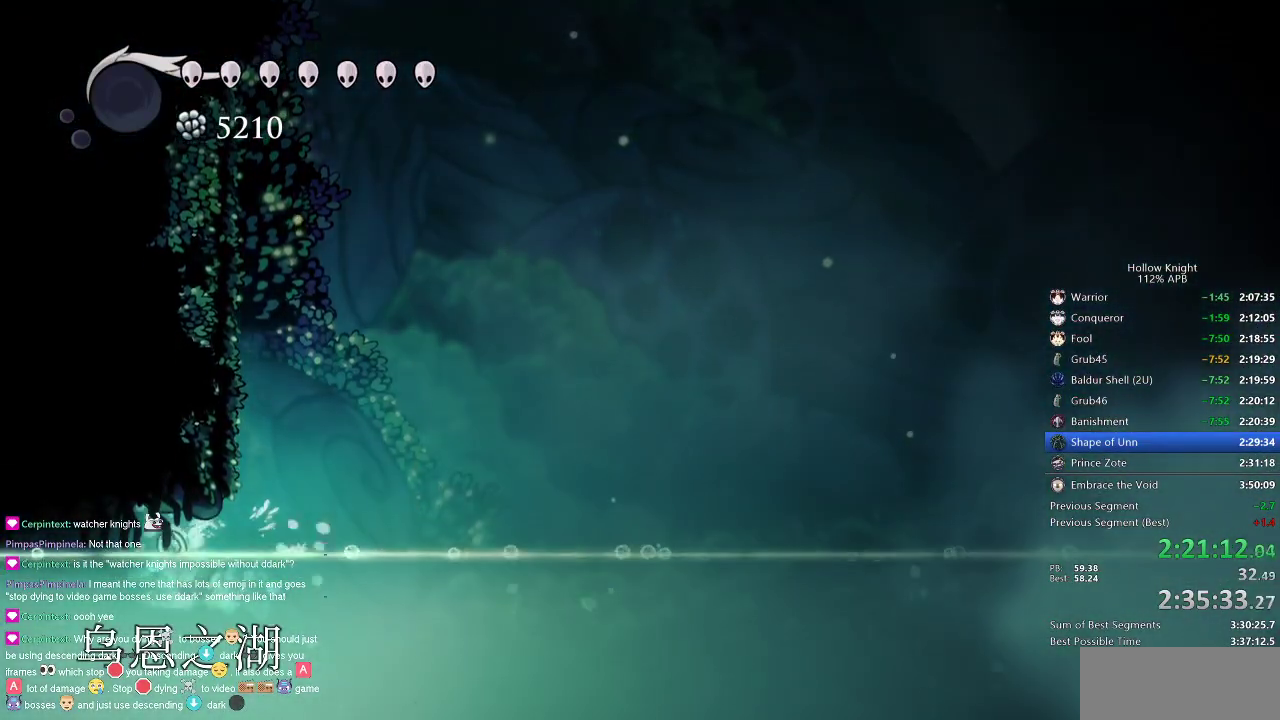
{"keys": ["left"], "events": [[17, "dash", "down"], [67, "jump", "up"], [150, "dash", "up"], [333, "jump", "down"], [383, "dash", "down"], [433, "jump", "up"], [483, "dash", "up"]]}
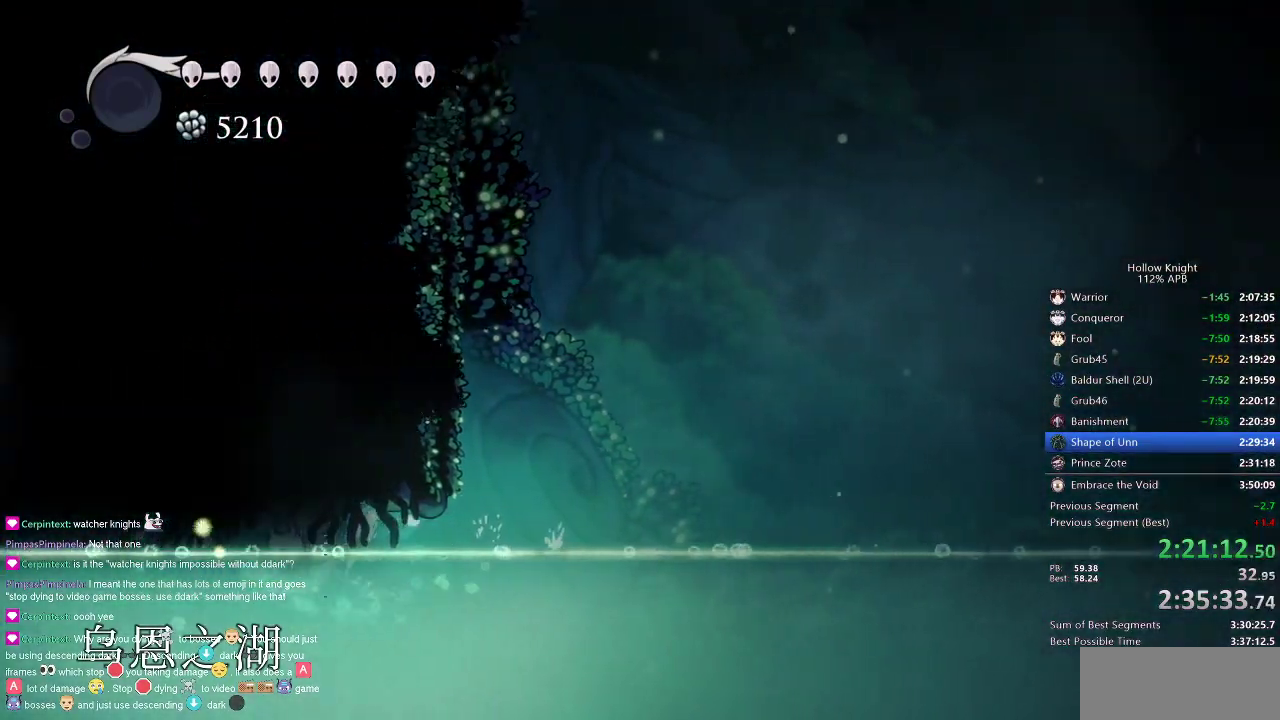
{"keys": ["left"], "events": [[167, "jump", "down"], [217, "dash", "down"], [267, "jump", "up"], [350, "dash", "up"]]}
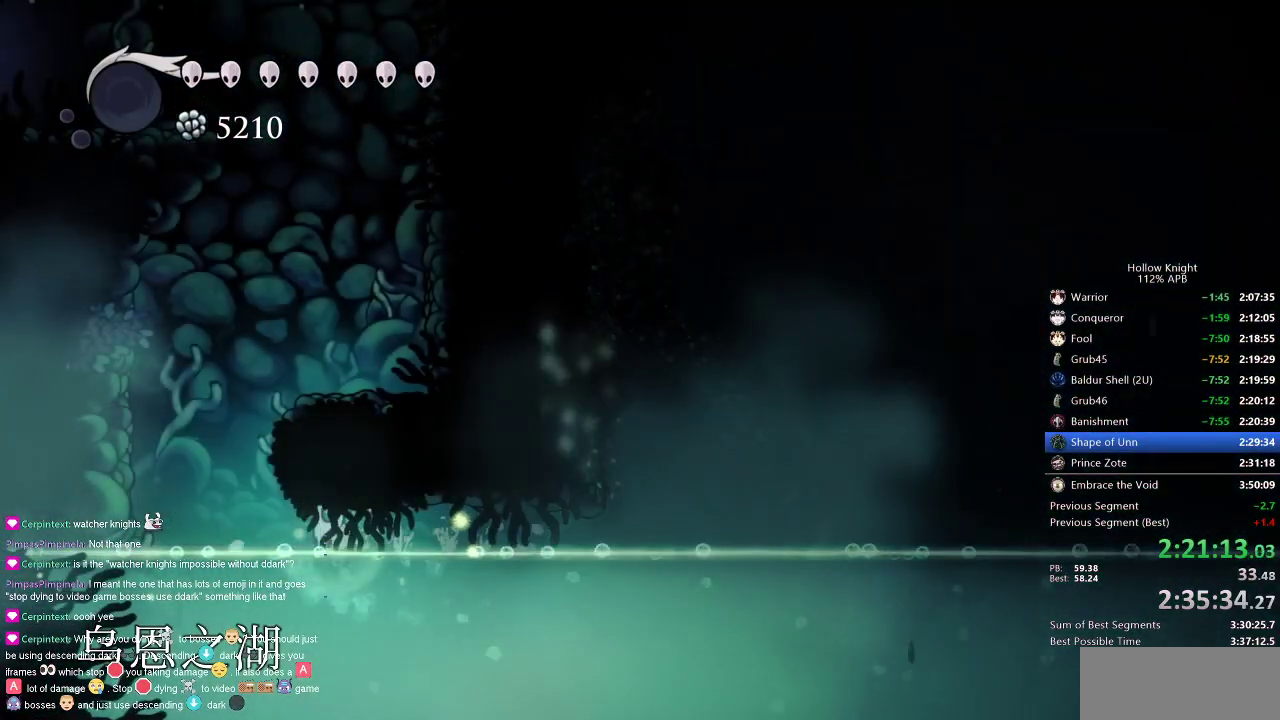
{"keys": ["left"], "events": []}
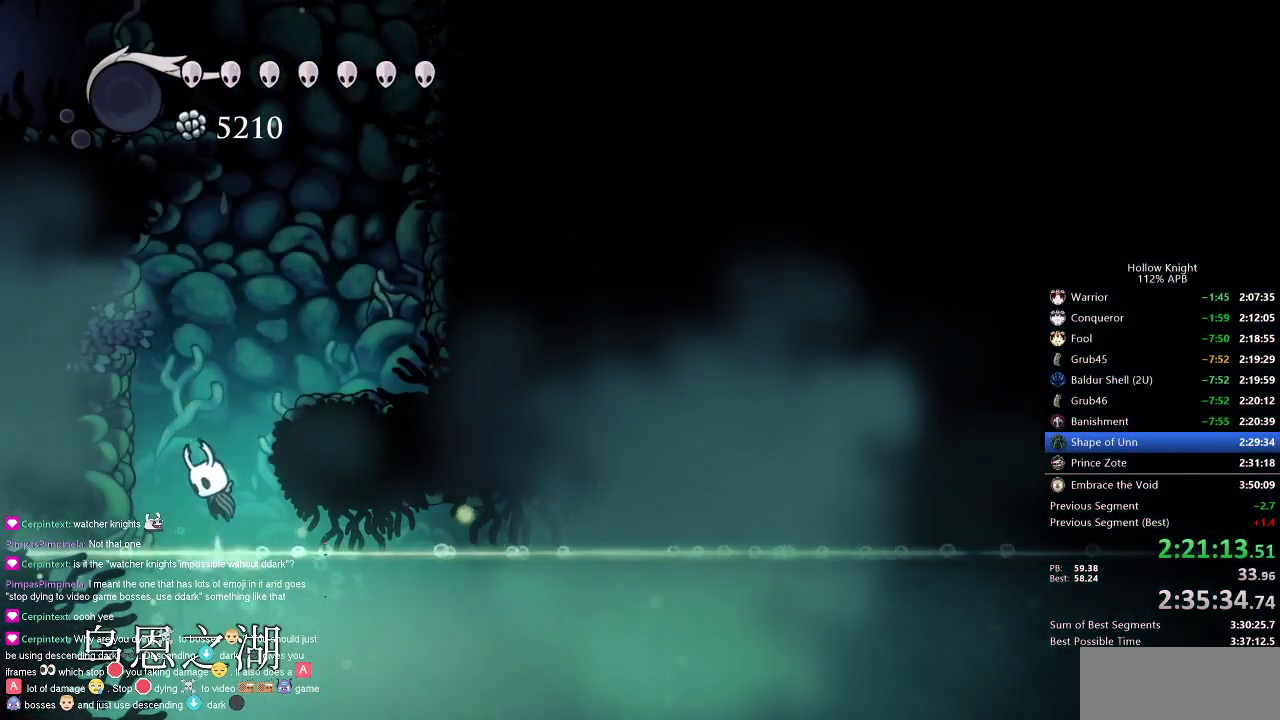
{"keys": ["jump", "right"], "events": [[17, "jump", "down"], [67, "left", "up"], [300, "right", "down"], [333, "jump", "up"], [383, "jump", "down"]]}
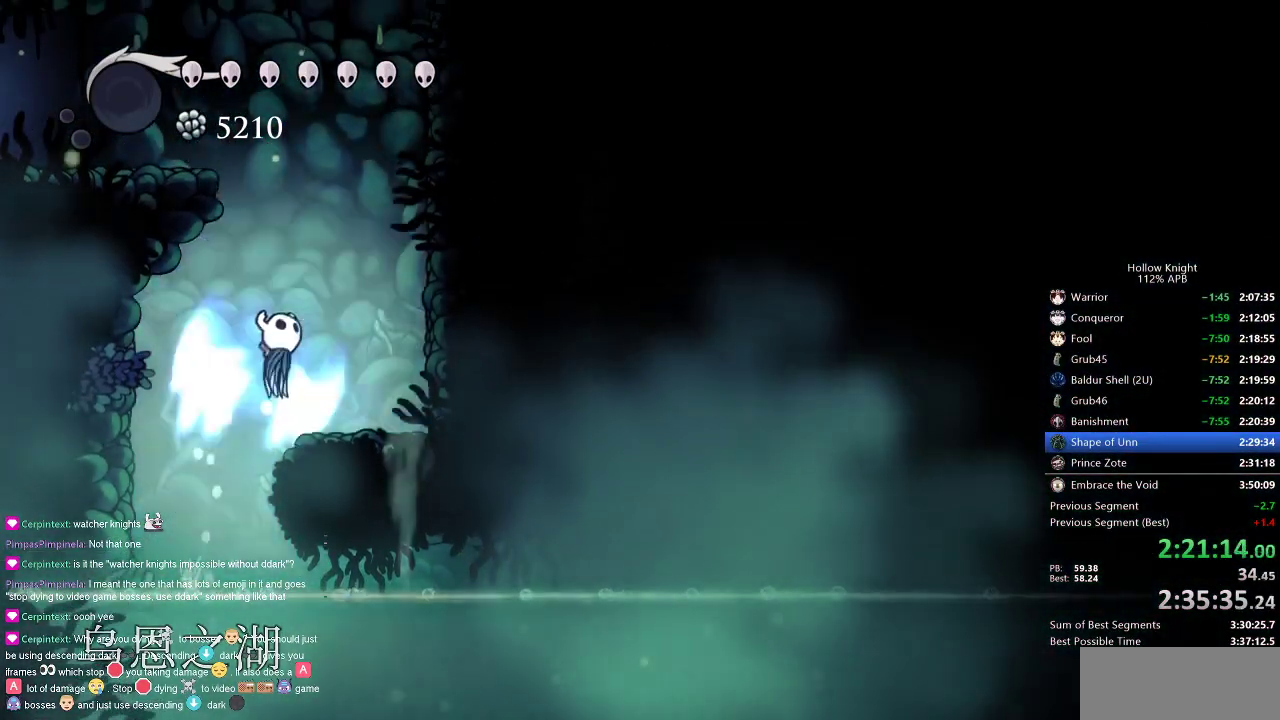
{"keys": ["jump", "left"], "events": [[50, "right", "up"], [133, "left", "down"], [350, "jump", "up"], [400, "jump", "down"]]}
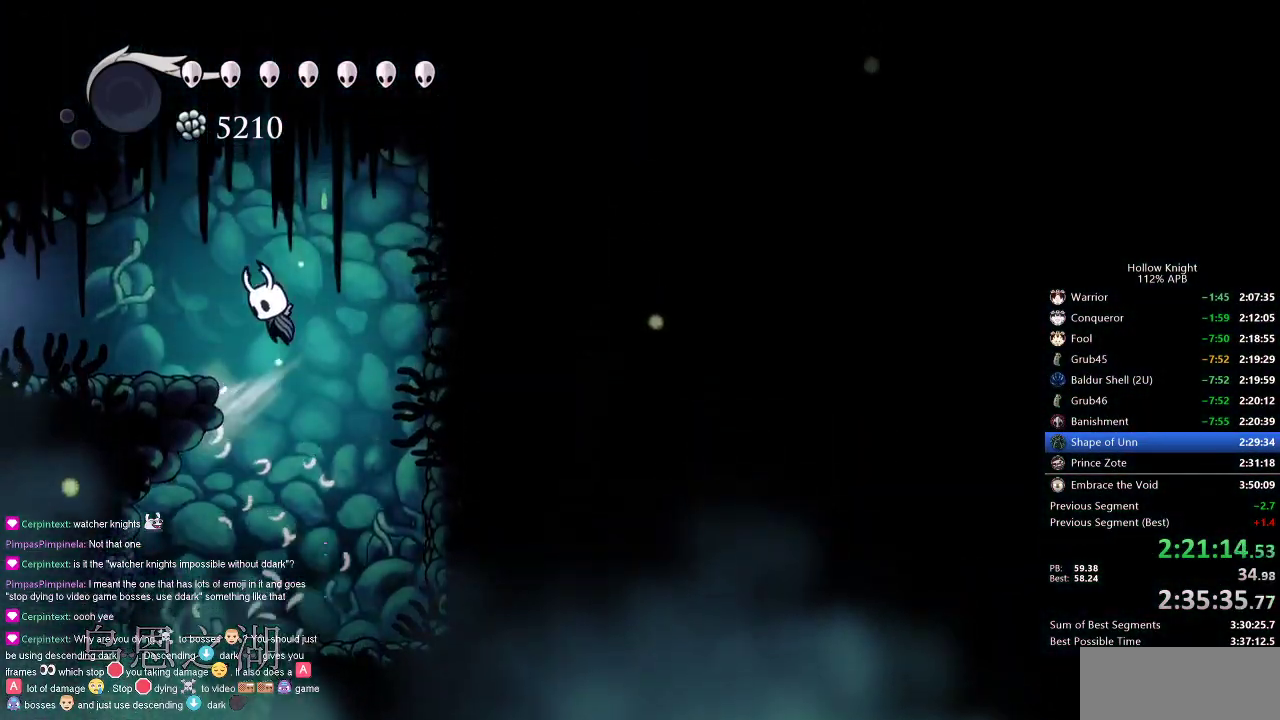
{"keys": ["cdash"], "events": [[83, "jump", "up"], [367, "cdash", "down"], [367, "left", "up"]]}
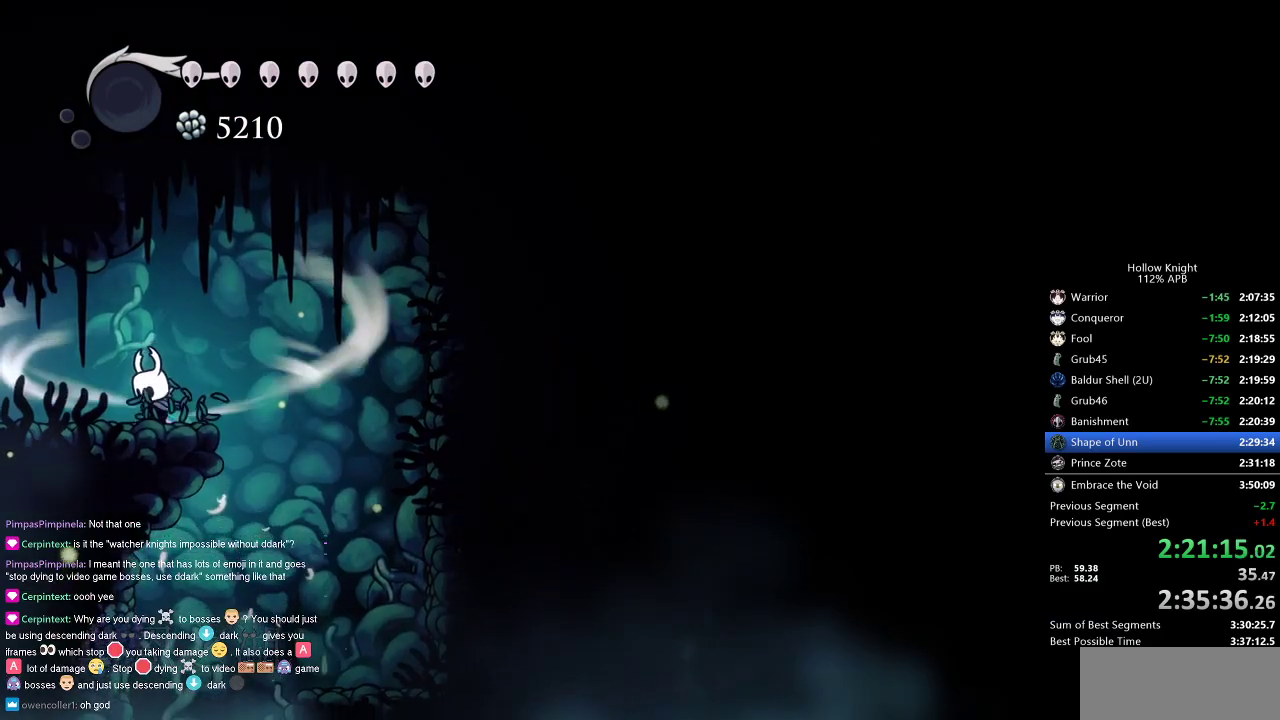
{"keys": ["cdash"], "events": []}
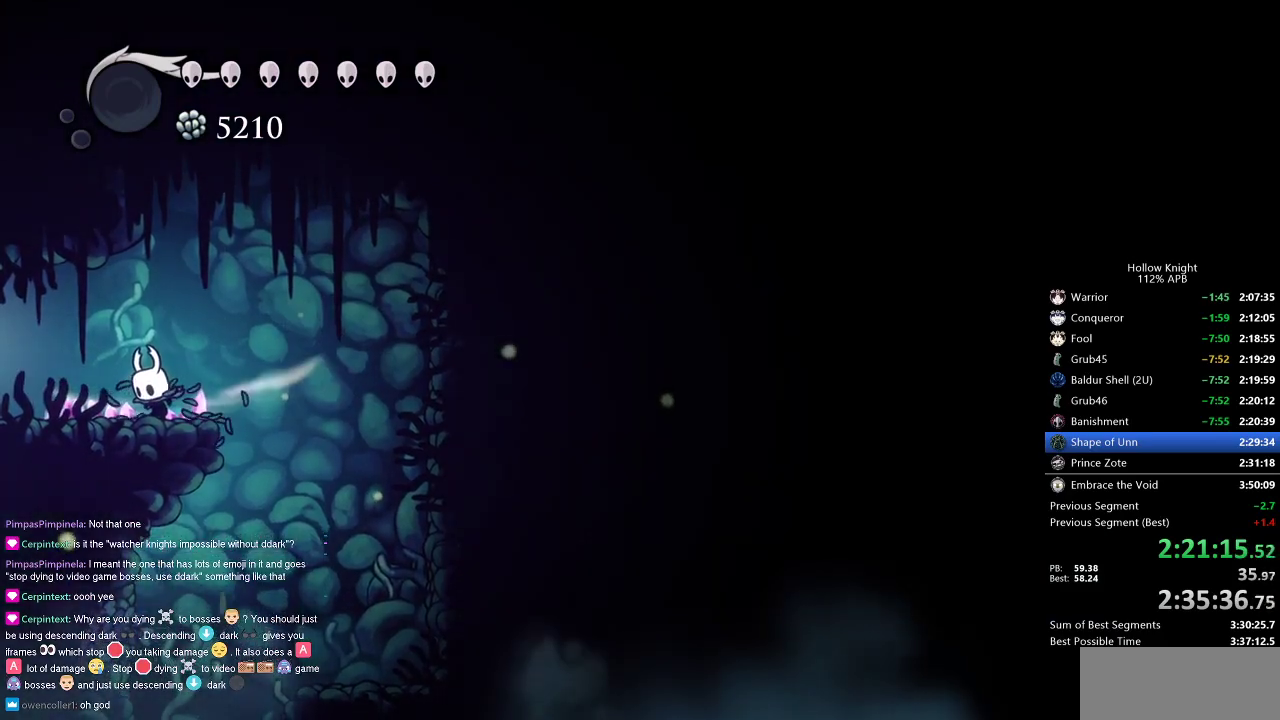
{"keys": ["left"], "events": [[167, "left", "down"], [267, "cdash", "up"]]}
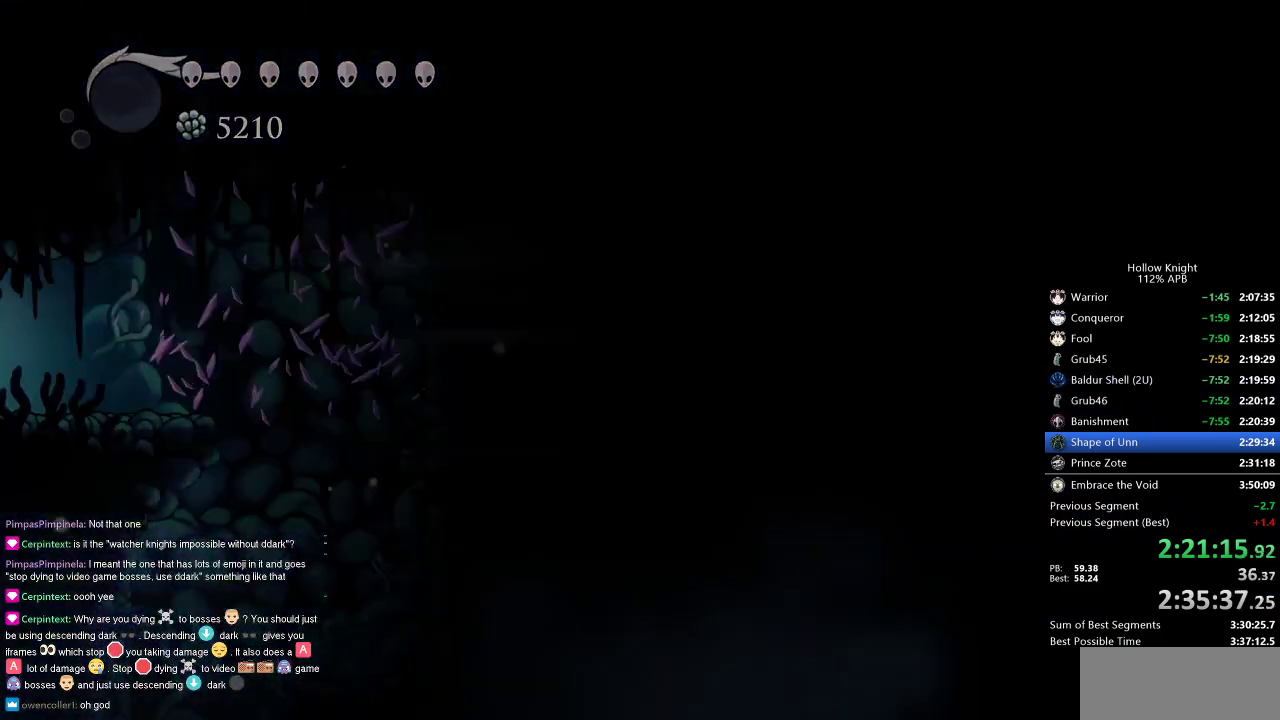
{"keys": ["left"], "events": []}